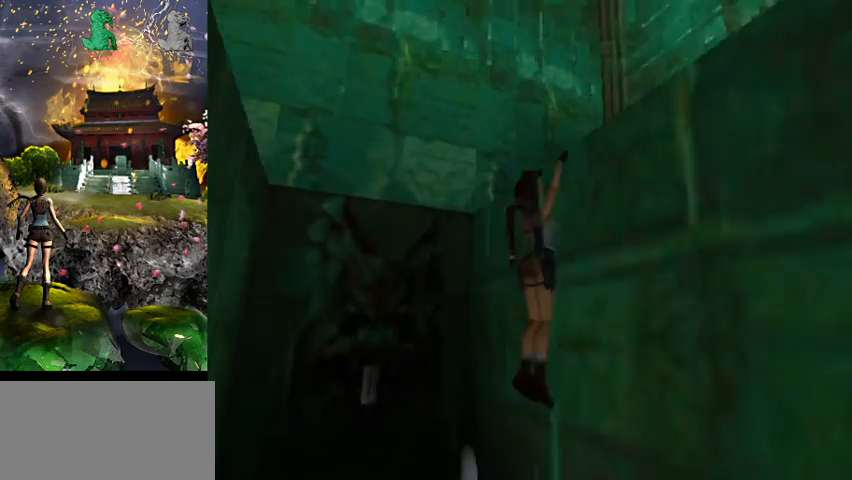
Gameplay with keyboard; each line is a JSON object with the keys held at the frame after it. "events" lists presses ("down") and releases ("up") of "0", "1", "2", "3", "4", "5", "6", "7", "8", "9", "a", "act", "crouch", "d", "dash", "down", "flare", "gun", "inv", "left", "look", "right", "roll", "s", "sl", "space", "sr", "up", "w" and "walk" between this image and that frame as [ms after this image, input, new state], when the widget could be followed in between. No other keys are recorded. Mouse input is not recorded. Key names are as the overlay labels them; some are game actions (e.g. jump) rather than physical keys.
{"keys": ["d", "w"], "events": [[300, "act", "up"], [467, "d", "down"]]}
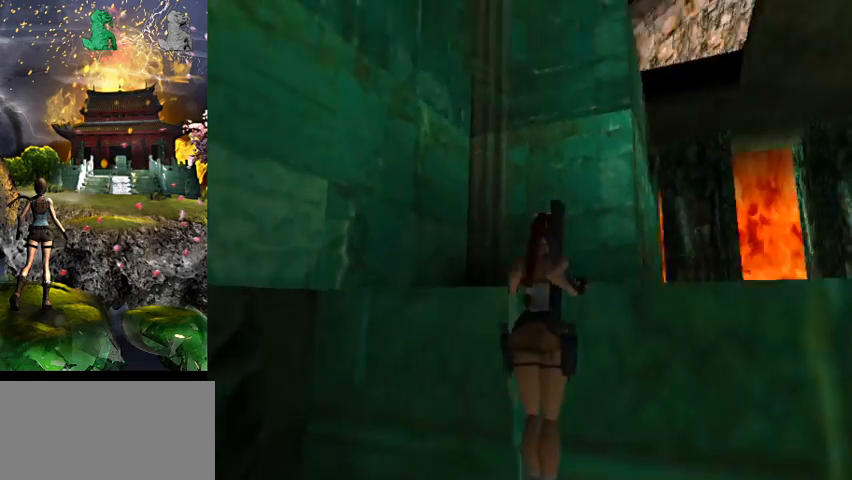
{"keys": [], "events": [[67, "w", "up"], [434, "d", "up"]]}
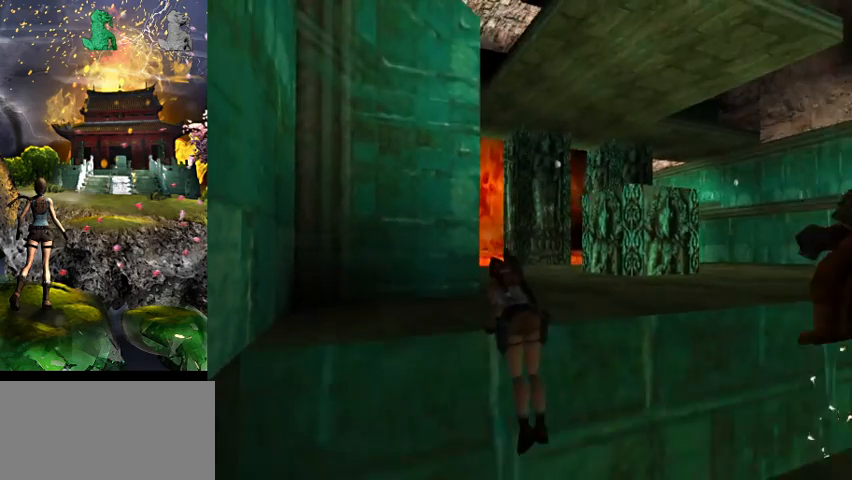
{"keys": ["d"], "events": [[100, "d", "down"]]}
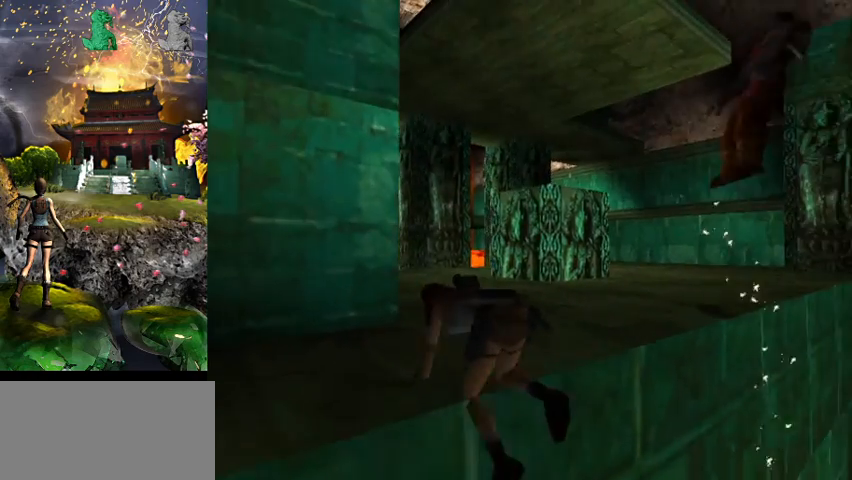
{"keys": [], "events": [[300, "d", "up"]]}
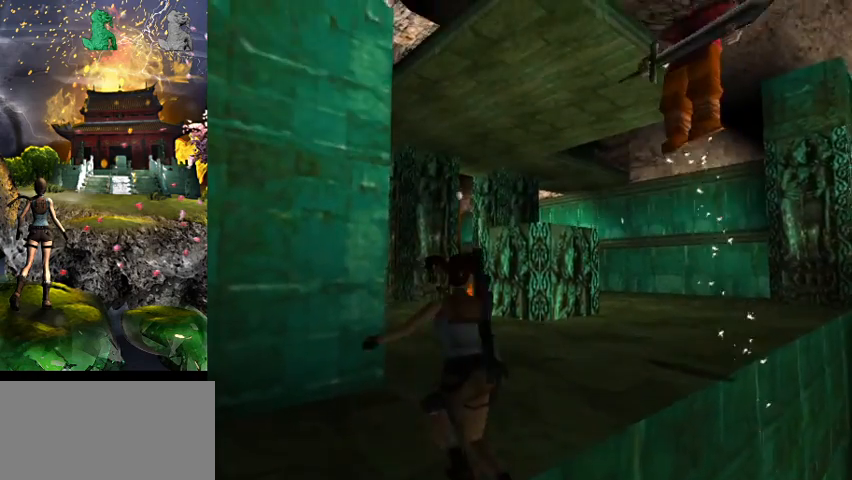
{"keys": ["gun"], "events": [[300, "gun", "down"]]}
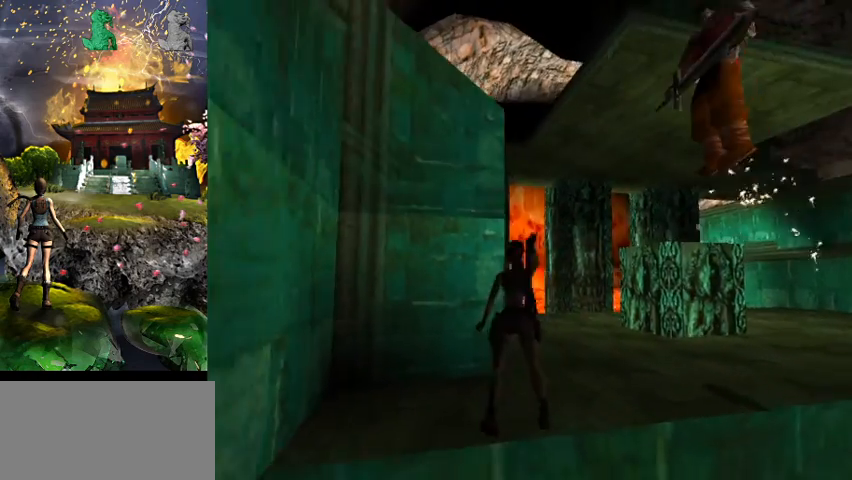
{"keys": ["s", "space"], "events": [[134, "gun", "up"], [267, "space", "down"], [300, "s", "down"]]}
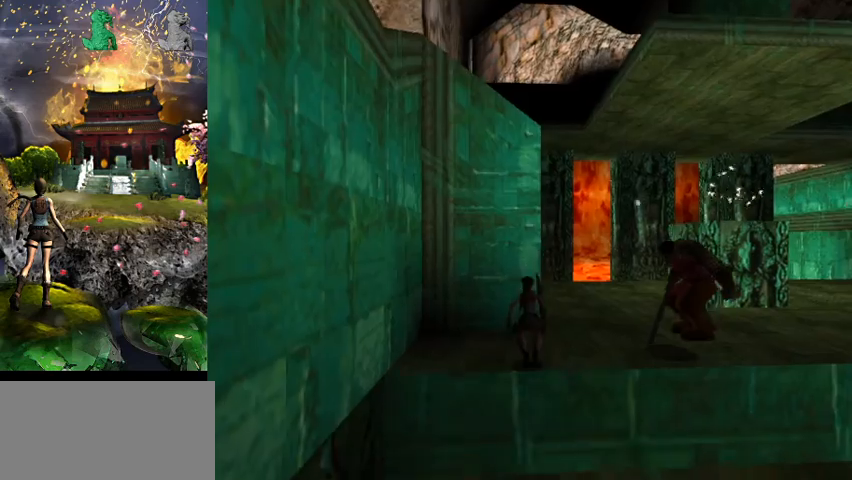
{"keys": [], "events": [[267, "space", "up"], [300, "s", "up"]]}
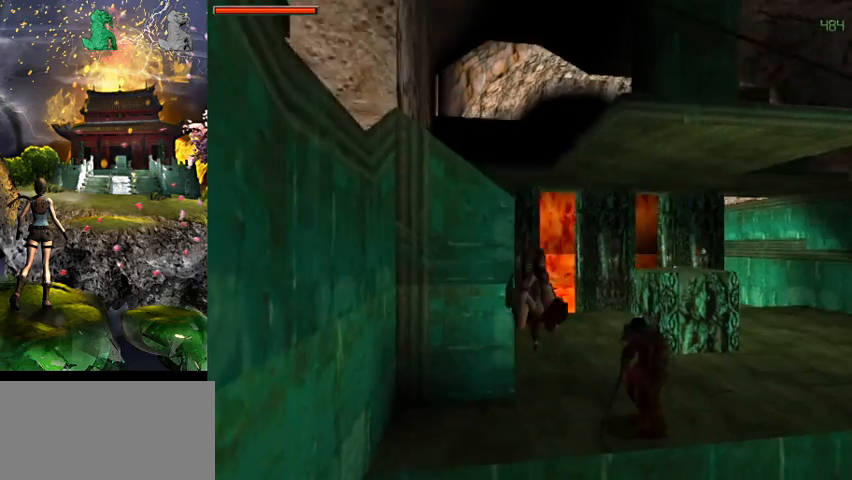
{"keys": ["act"], "events": [[500, "act", "down"]]}
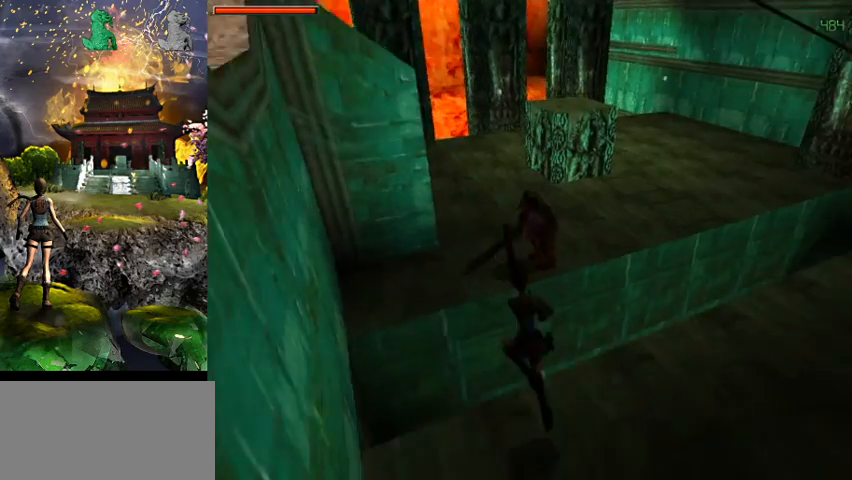
{"keys": ["act"], "events": []}
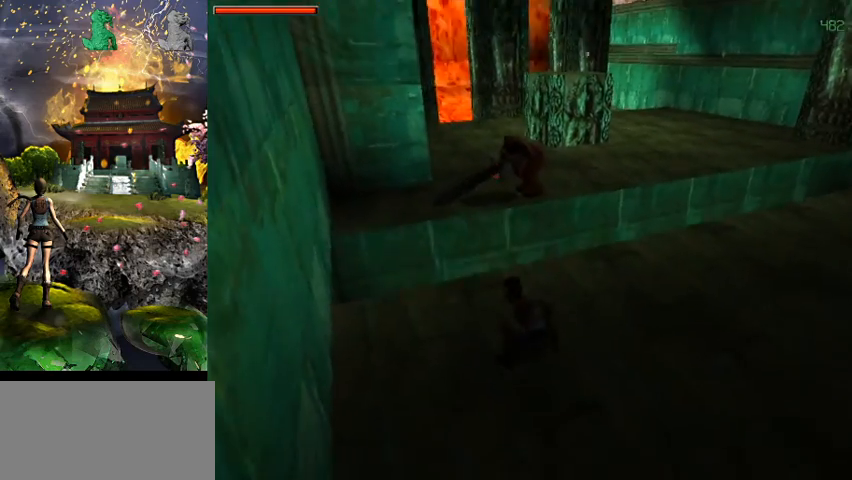
{"keys": ["act"], "events": []}
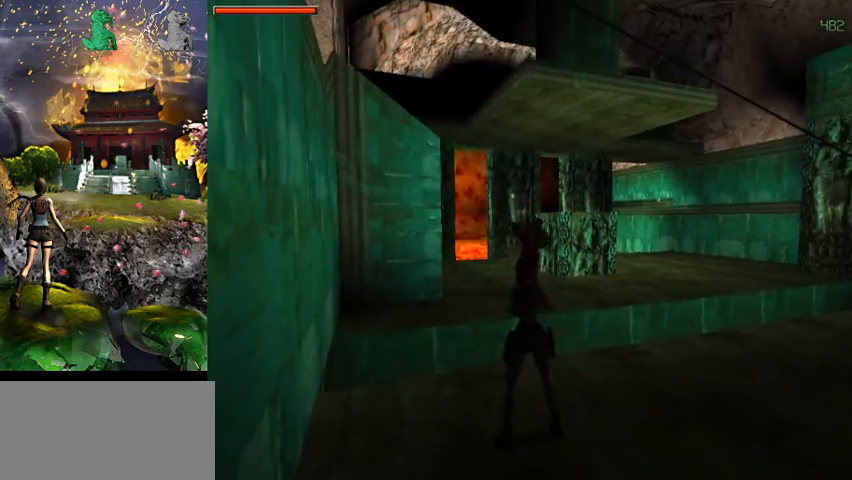
{"keys": ["act"], "events": [[100, "right", "down"], [234, "right", "up"]]}
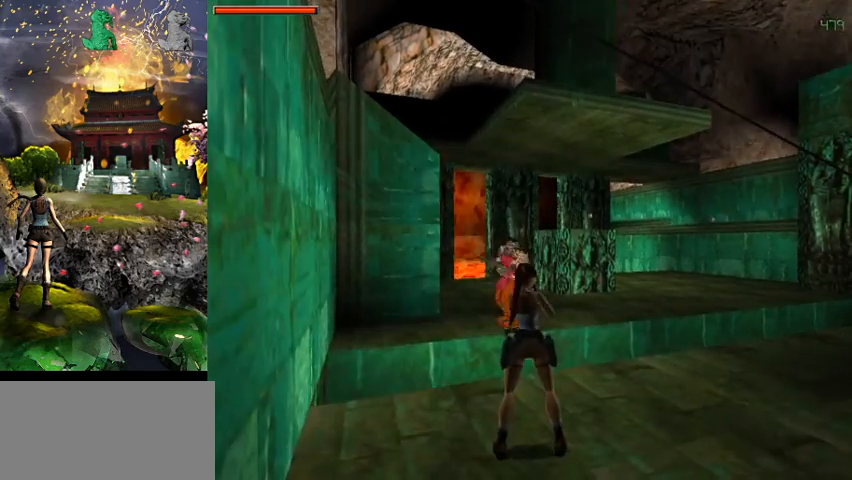
{"keys": ["a", "act"], "events": [[500, "a", "down"]]}
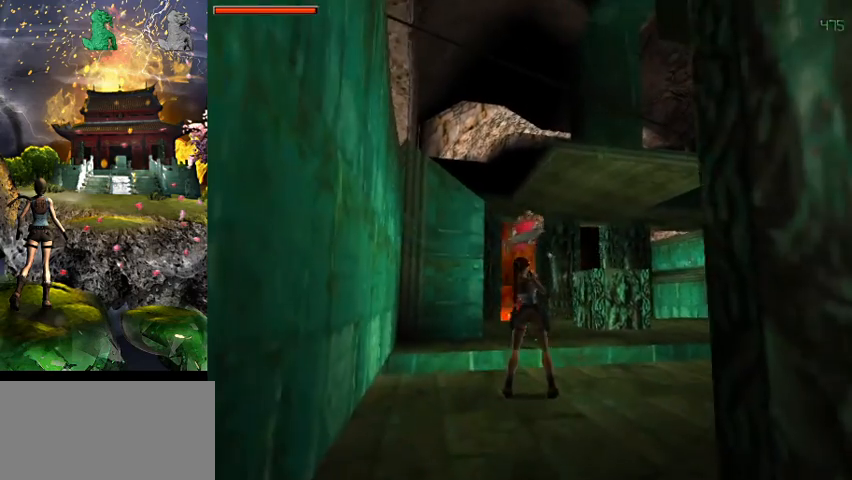
{"keys": ["act"], "events": [[134, "a", "up"]]}
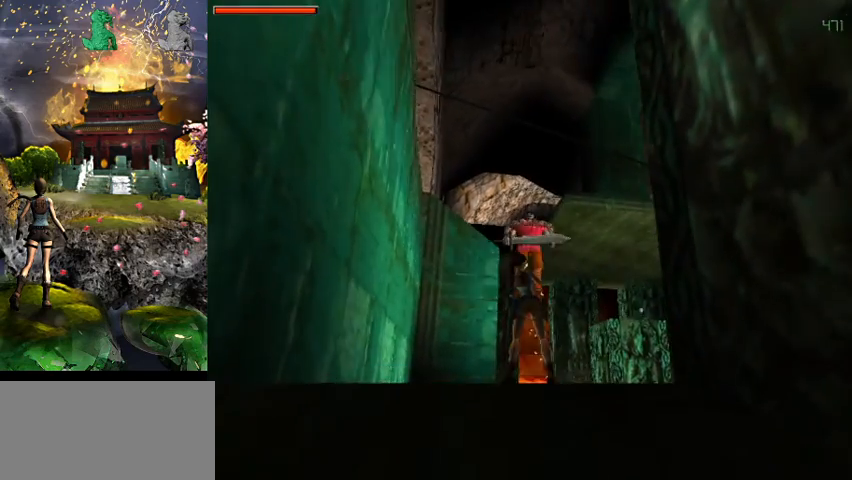
{"keys": ["act"], "events": []}
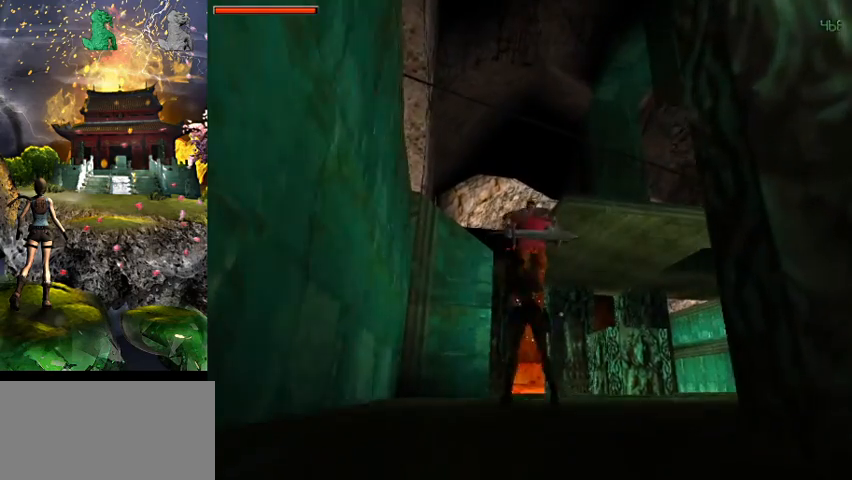
{"keys": ["act"], "events": []}
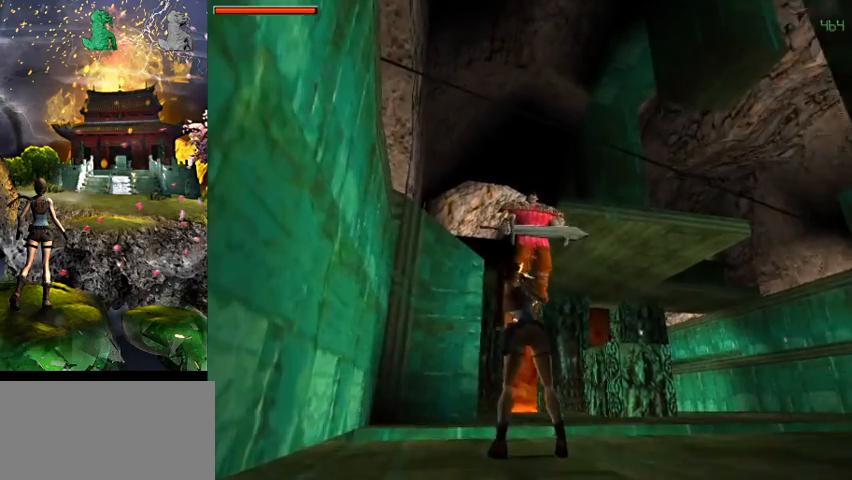
{"keys": ["act"], "events": []}
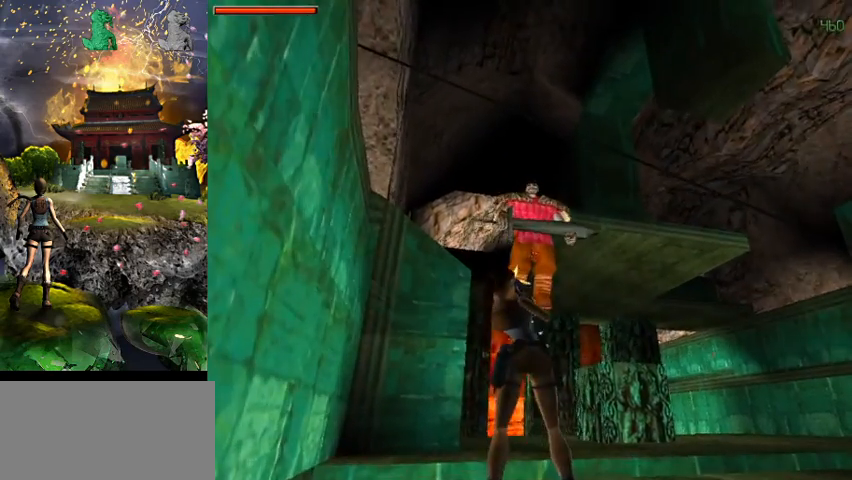
{"keys": ["act"], "events": []}
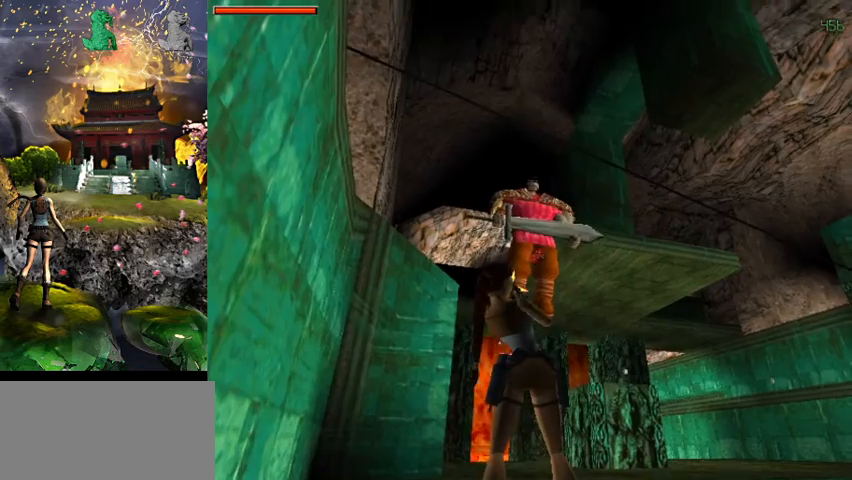
{"keys": [], "events": [[400, "act", "up"]]}
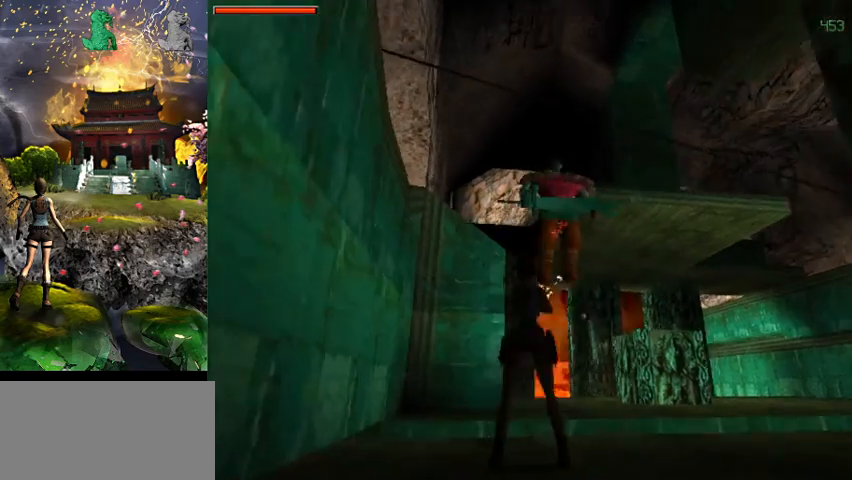
{"keys": [], "events": [[134, "gun", "down"], [267, "gun", "up"]]}
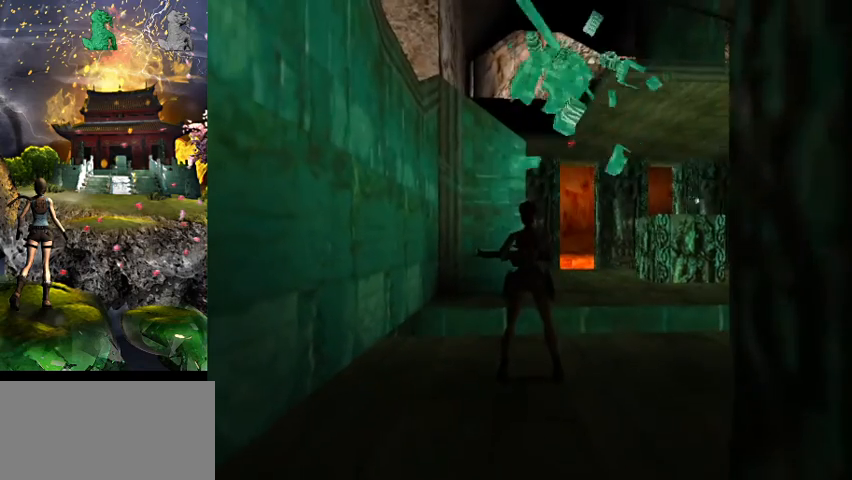
{"keys": ["right"], "events": [[234, "right", "down"]]}
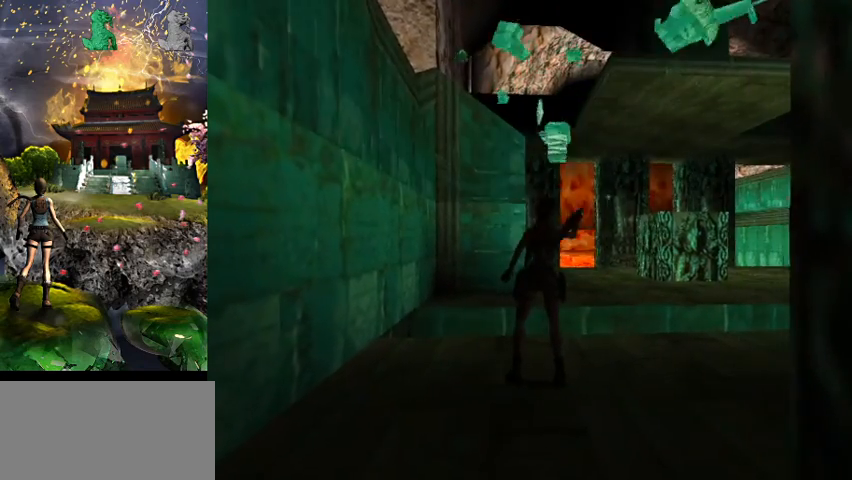
{"keys": [], "events": [[267, "right", "up"]]}
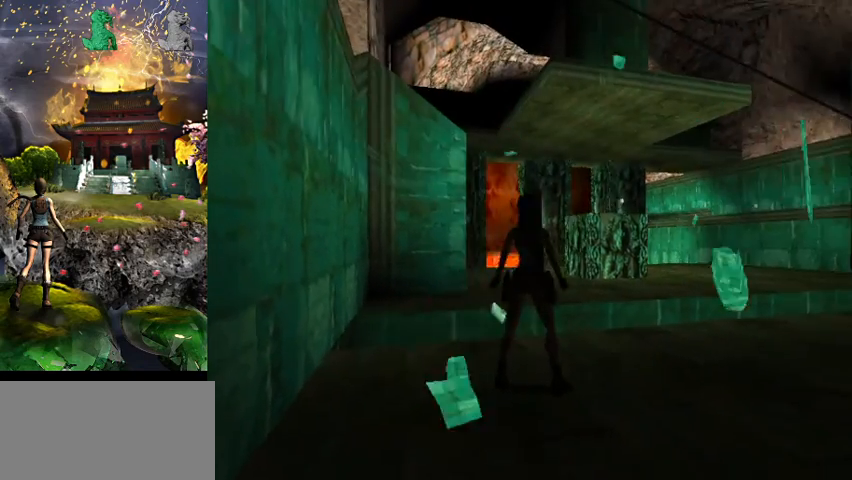
{"keys": [], "events": []}
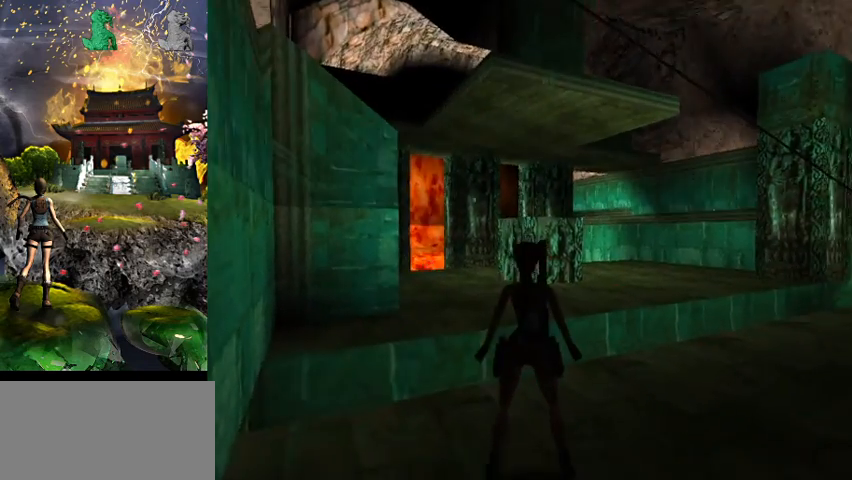
{"keys": [], "events": []}
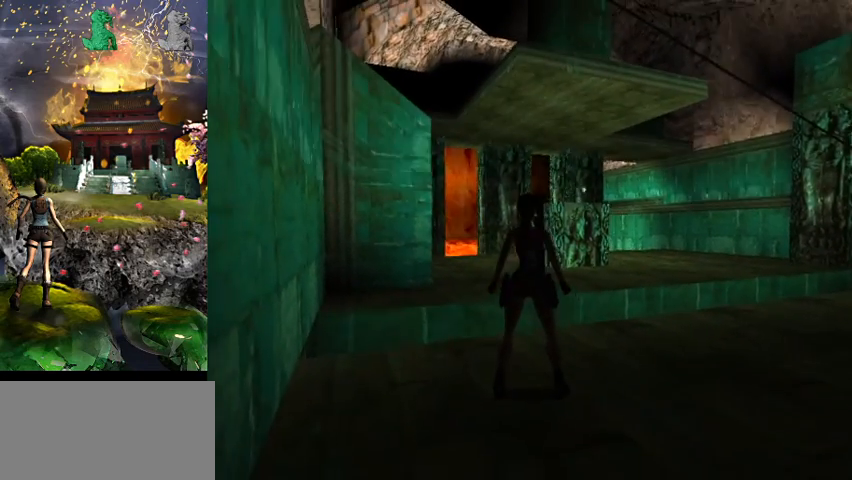
{"keys": ["right", "w"], "events": [[300, "right", "down"], [300, "w", "down"]]}
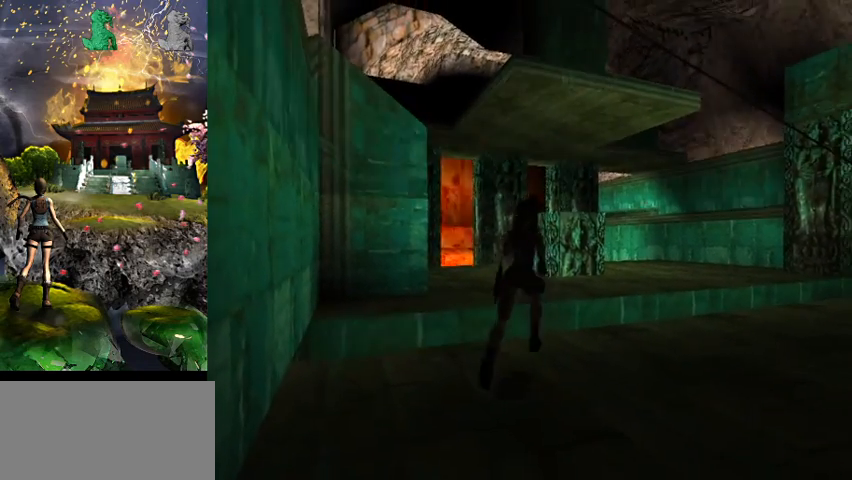
{"keys": ["a", "space", "w"], "events": [[134, "right", "up"], [167, "a", "down"], [434, "space", "down"]]}
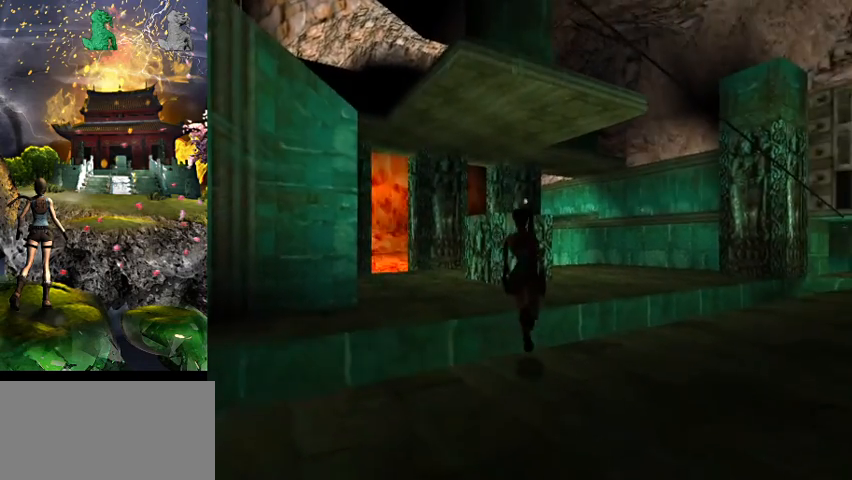
{"keys": ["a", "w"], "events": [[434, "space", "up"]]}
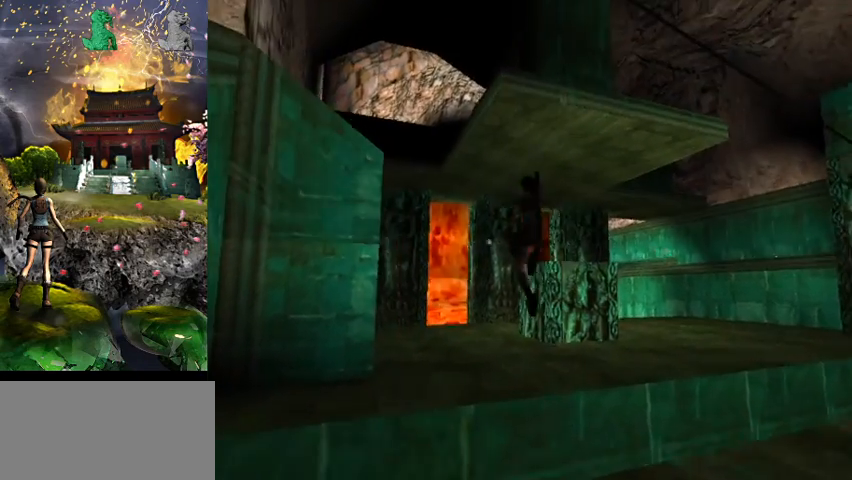
{"keys": ["w"], "events": [[267, "a", "up"]]}
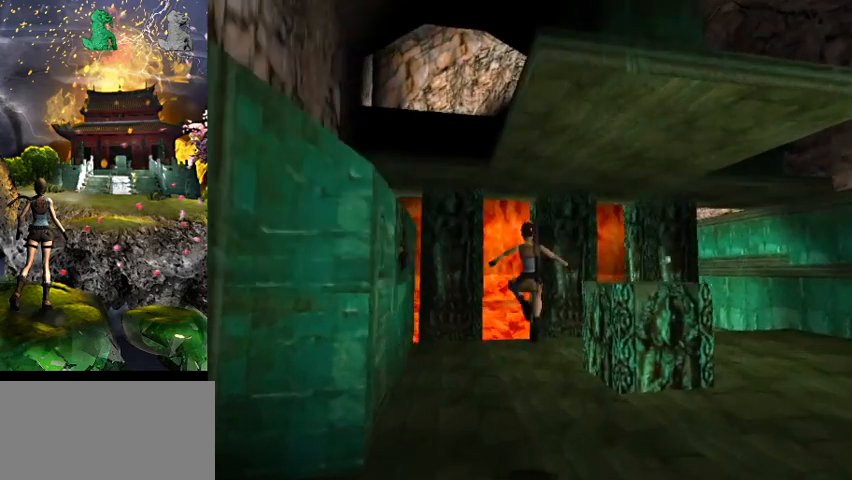
{"keys": ["roll", "w"], "events": [[134, "roll", "down"]]}
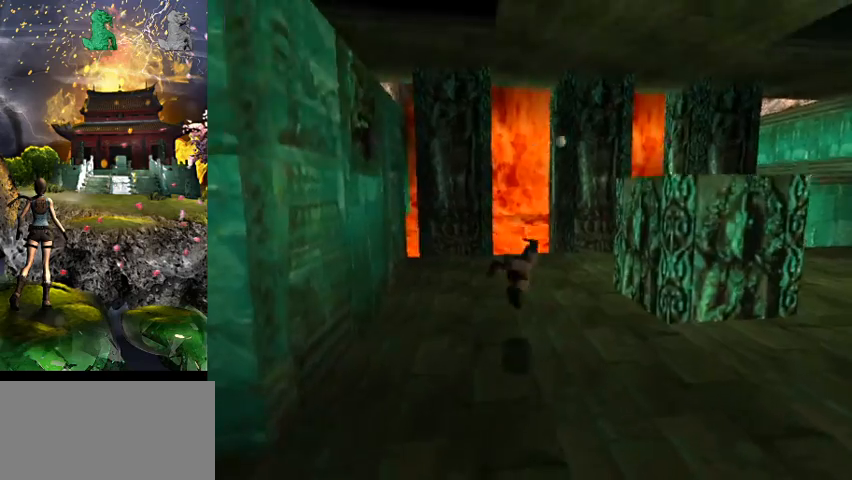
{"keys": ["a", "w"], "events": [[34, "w", "up"], [67, "roll", "up"], [400, "a", "down"], [400, "w", "down"]]}